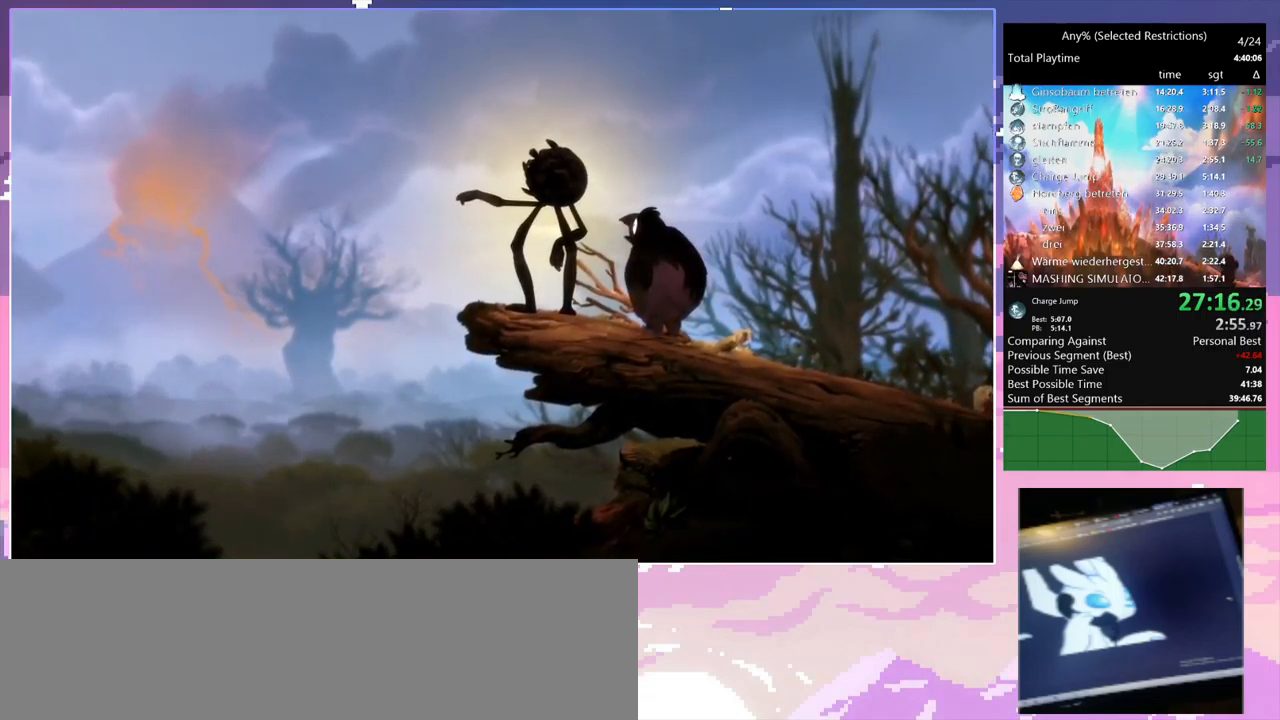
Gameplay with keyboard and mouse; each line is a JSON object with the keys and mouse buttons held at the frame after it. "events" lists presses ("down") and releases ("up") of "1", "2", "3", "6", "a", "c", "ctrl", "d", "delete", "down", "e", "escape", "f", "left", "q", "r", "right", "s", "shift", "space", "t", "up", "w", "x", "mouse_left", "mouse_right", "mouse_mb4" and "mouse_mb5" between this image and that frame as [ms after this image, input, new state], when the widget could be followed in between. "mouse_left", "mouse_right", "mouse_mb4", "mouse_mb5" = the "left", "right", "mb4", "mb5" buttons of the "mouse" list. No other keys are recorded. Mouse movement is not recorded.
{"keys": [], "mouse": [], "events": [[184, "mouse_left", "down"], [184, "mouse_right", "down"], [284, "mouse_left", "up"], [284, "mouse_right", "up"]]}
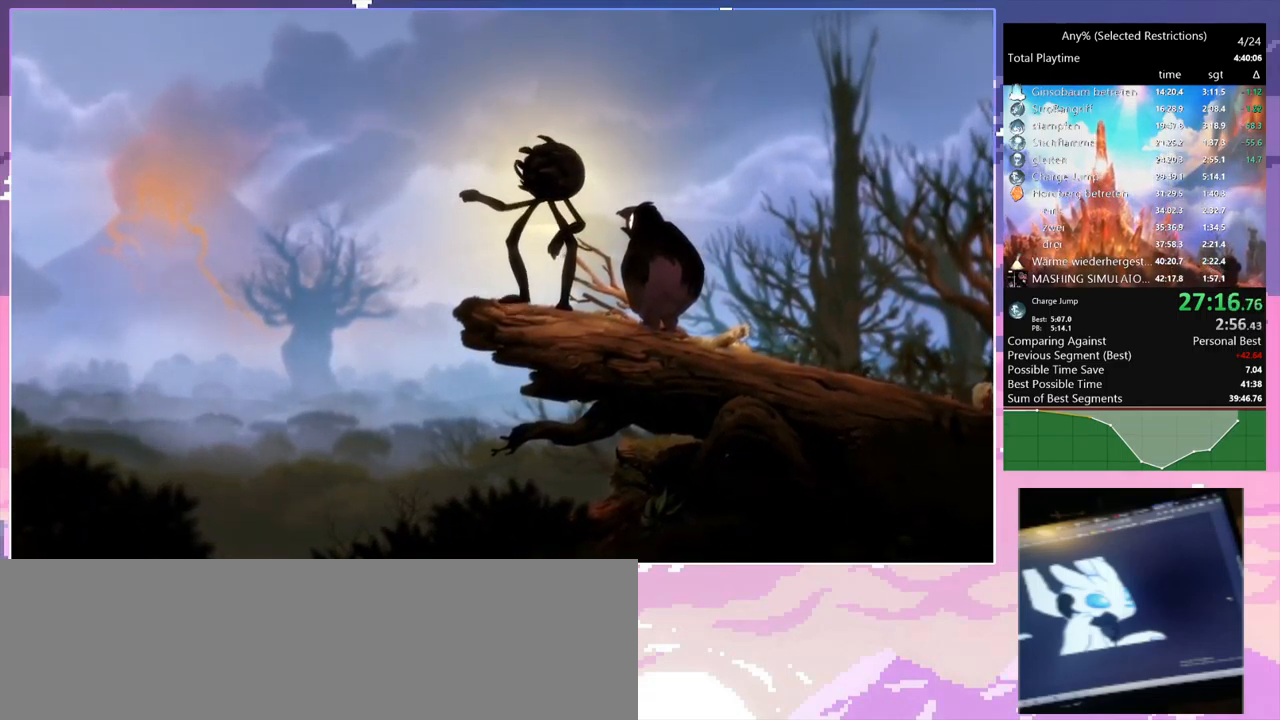
{"keys": [], "mouse": [], "events": []}
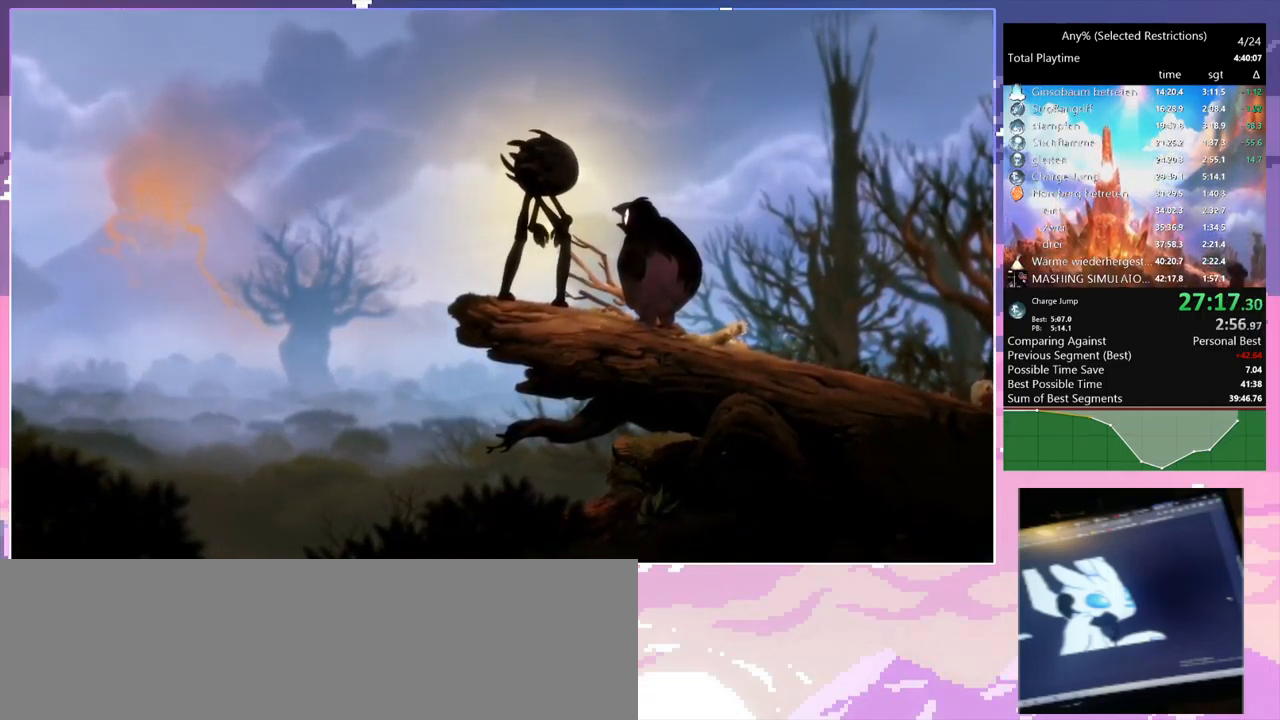
{"keys": [], "mouse": [], "events": [[217, "mouse_left", "down"], [317, "mouse_left", "up"]]}
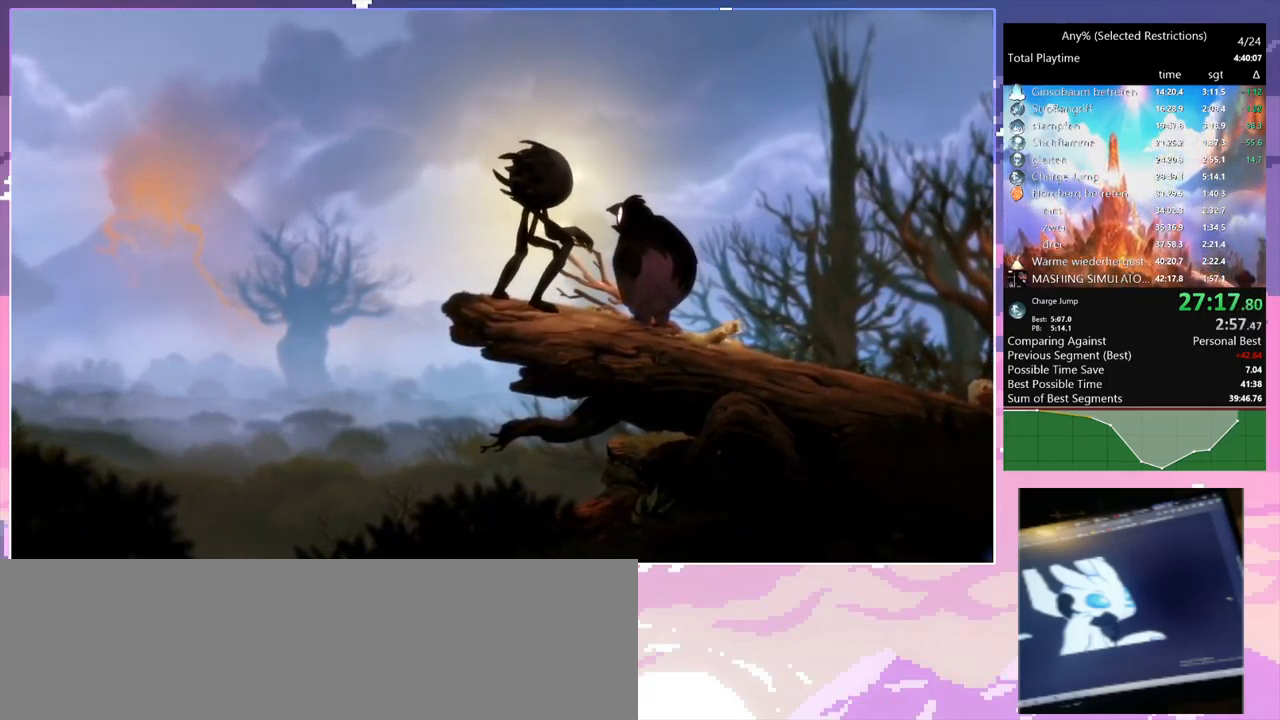
{"keys": [], "mouse": [], "events": [[384, "mouse_left", "down"], [467, "mouse_left", "up"]]}
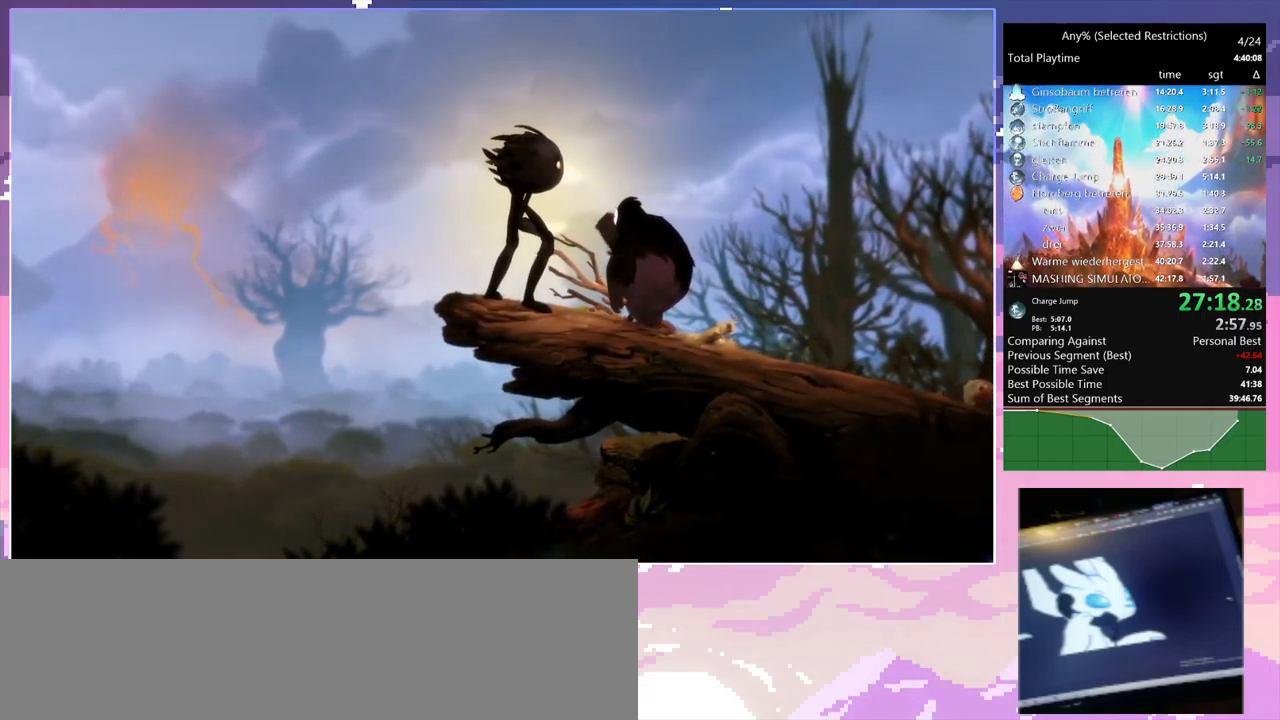
{"keys": ["d"], "mouse": [], "events": [[300, "d", "down"]]}
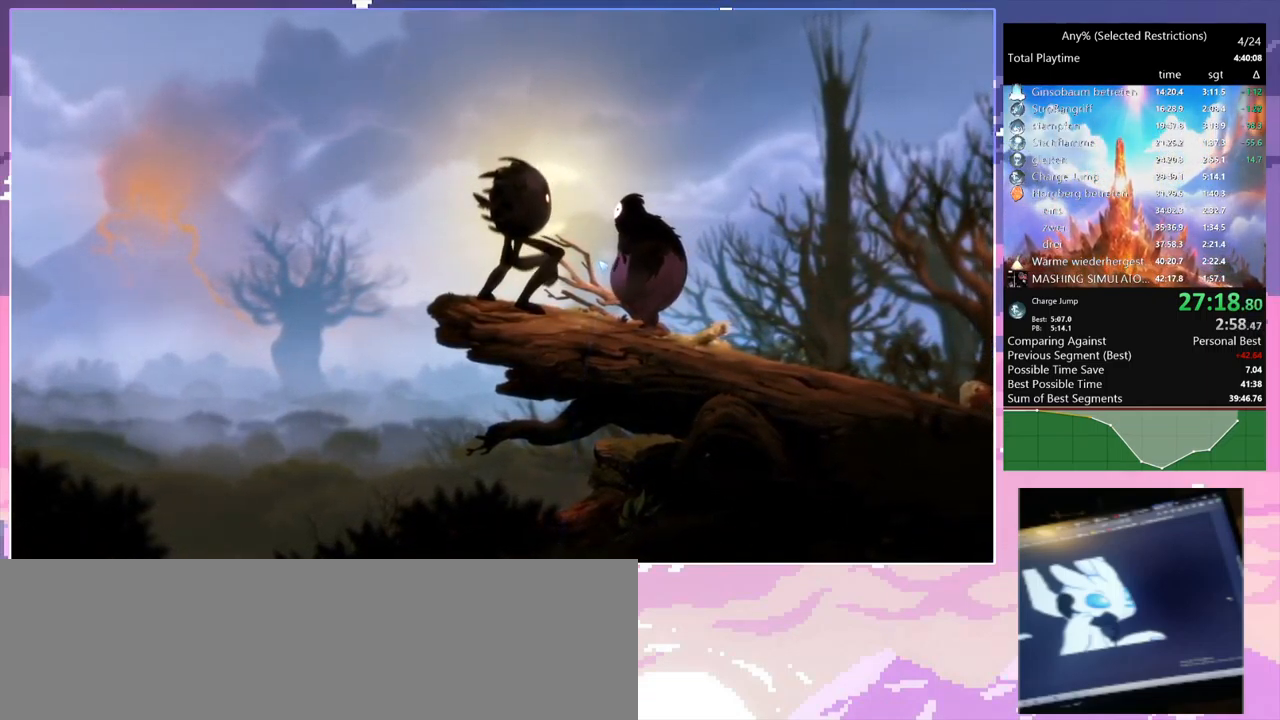
{"keys": [], "mouse": [], "events": [[317, "d", "up"]]}
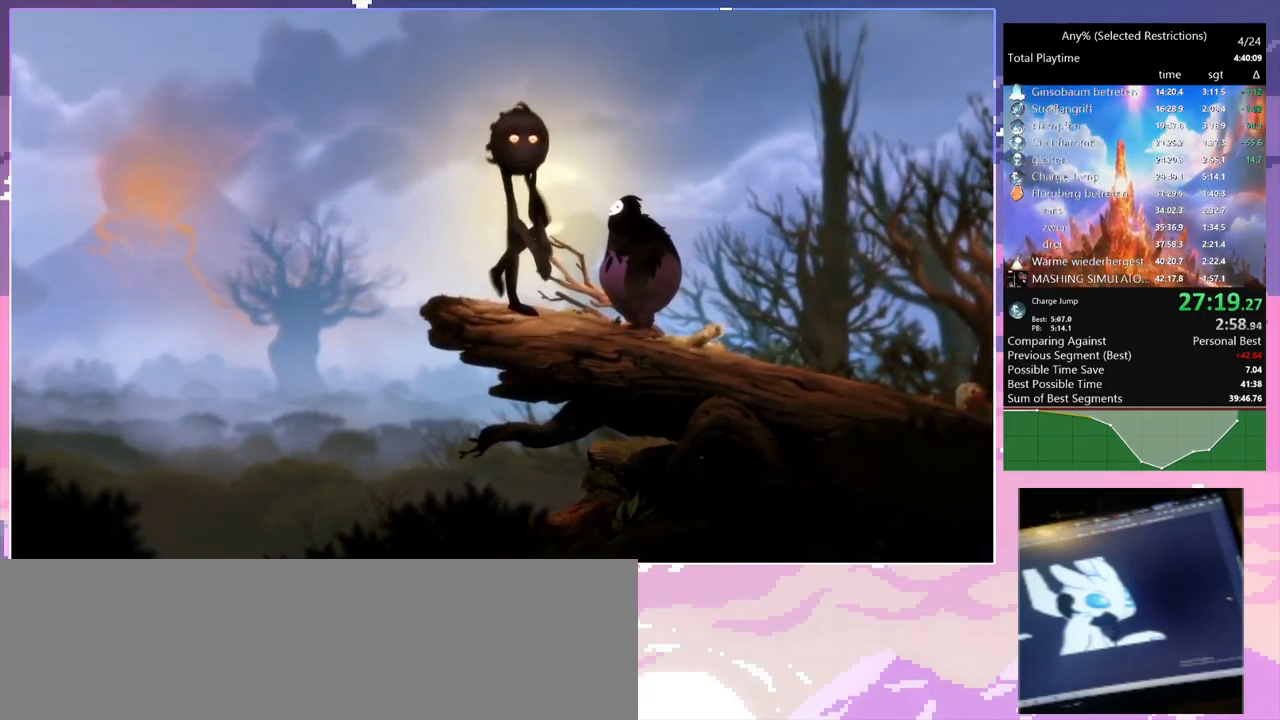
{"keys": [], "mouse": [], "events": []}
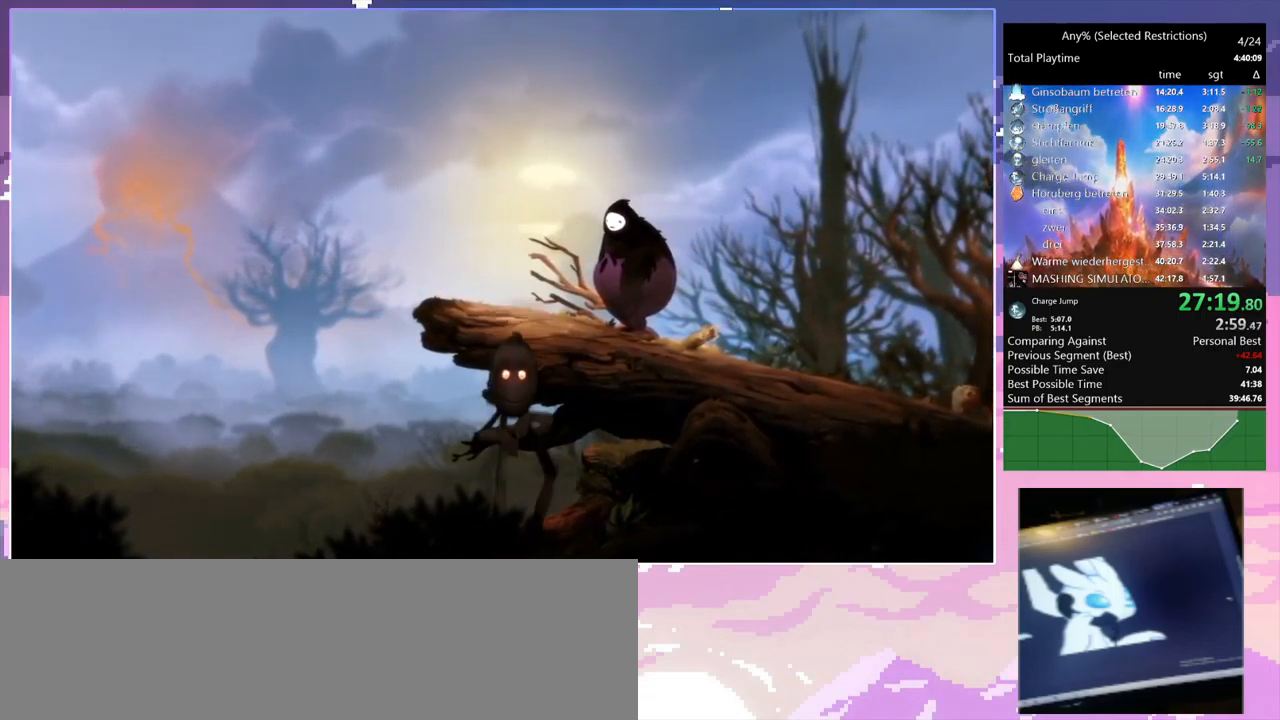
{"keys": [], "mouse": [], "events": []}
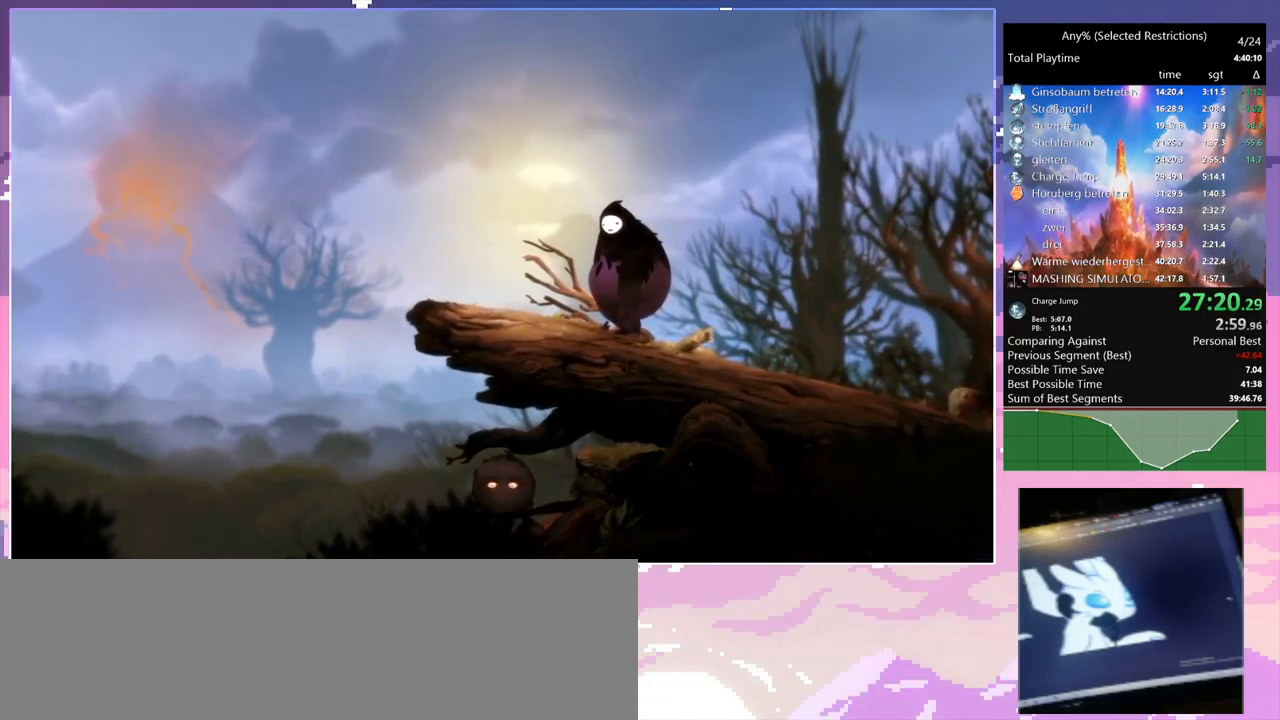
{"keys": [], "mouse": [], "events": [[316, "mouse_left", "down"], [416, "mouse_left", "up"]]}
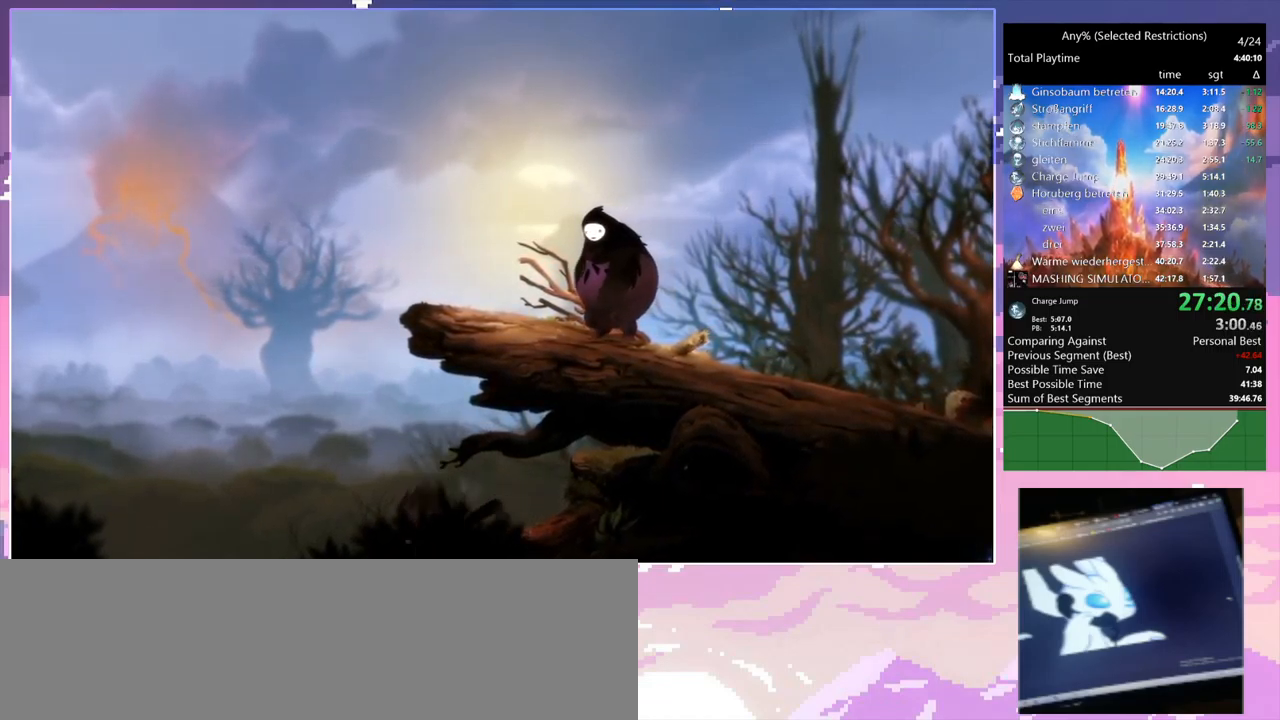
{"keys": [], "mouse": [], "events": []}
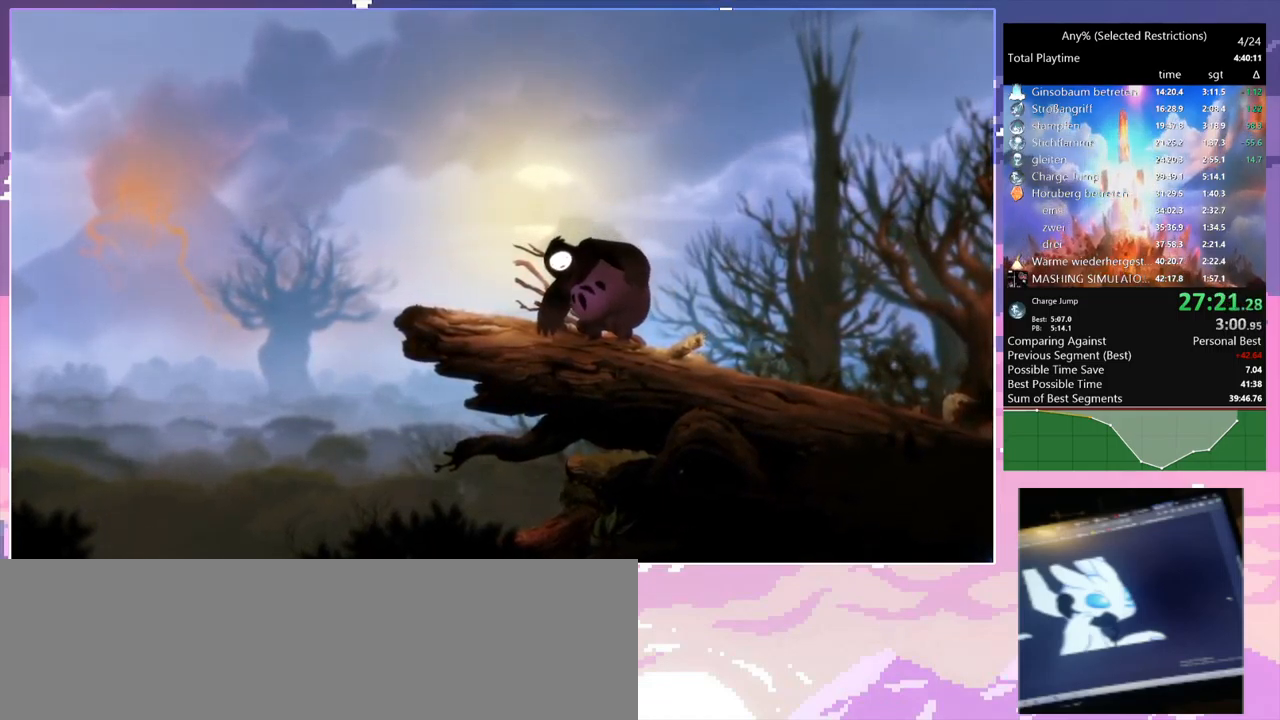
{"keys": [], "mouse": [], "events": []}
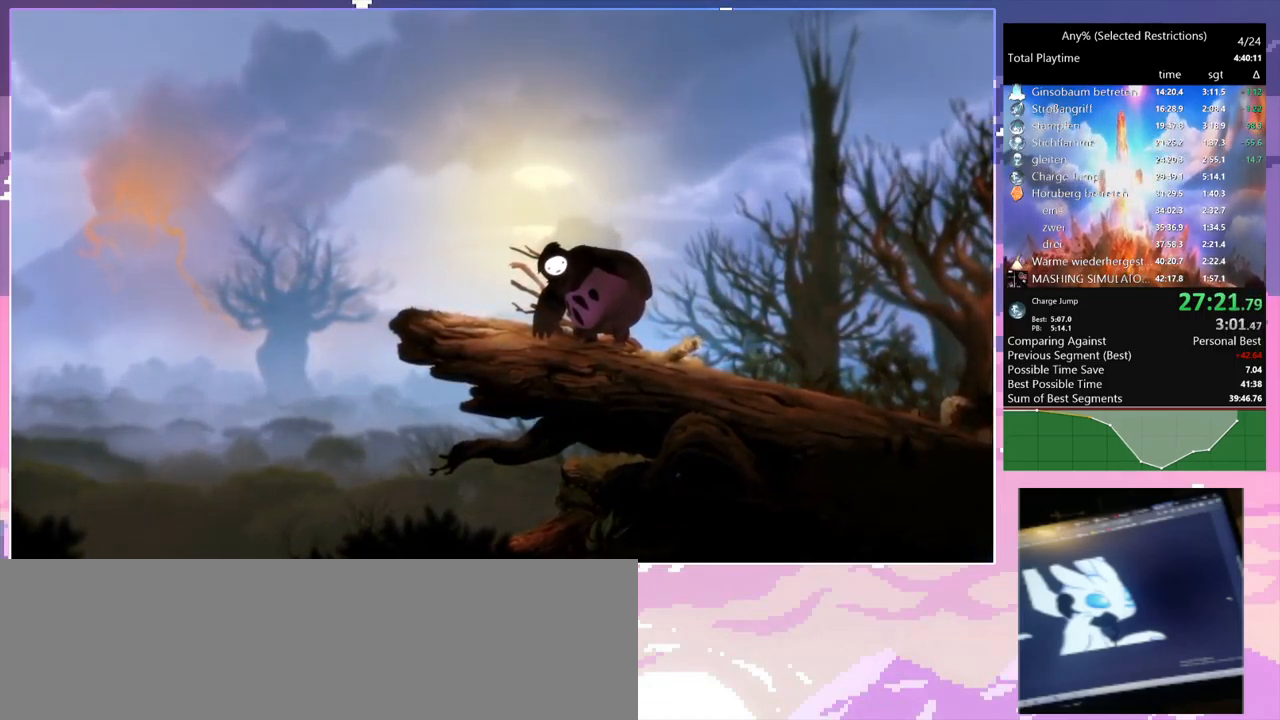
{"keys": ["d"], "mouse": [], "events": [[316, "mouse_left", "down"], [416, "mouse_left", "up"], [500, "d", "down"]]}
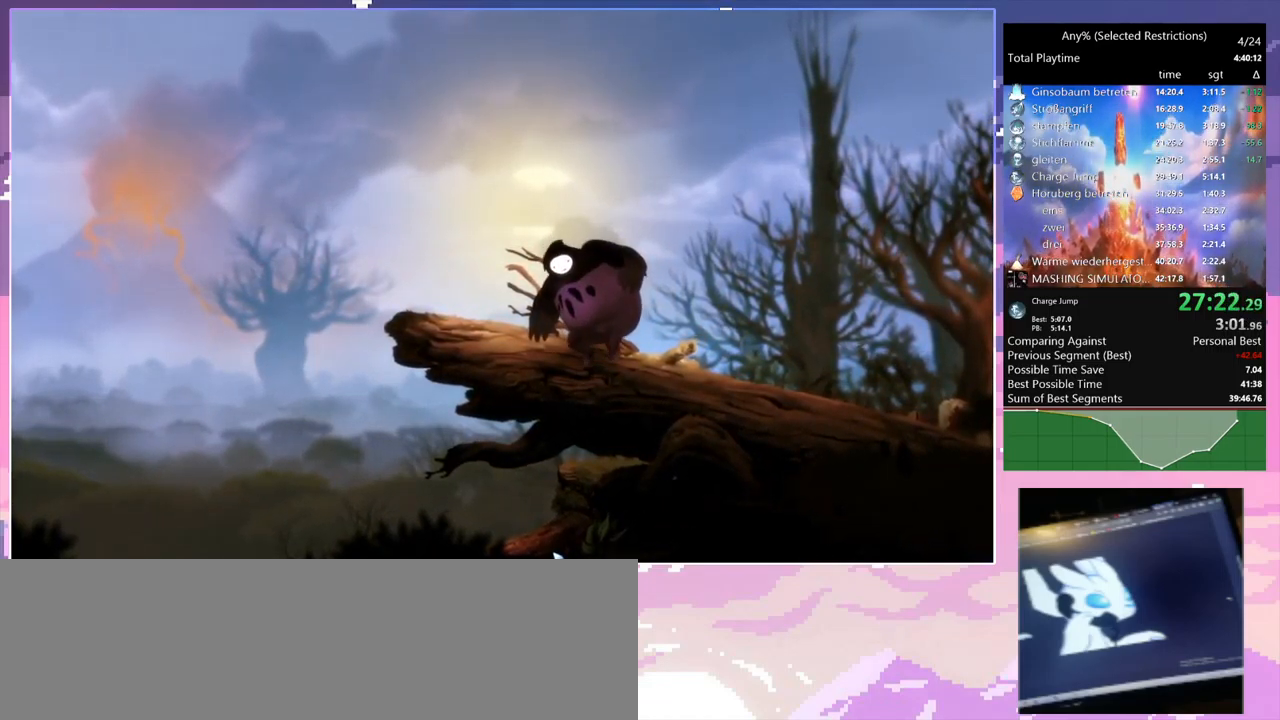
{"keys": ["d"], "mouse": [], "events": []}
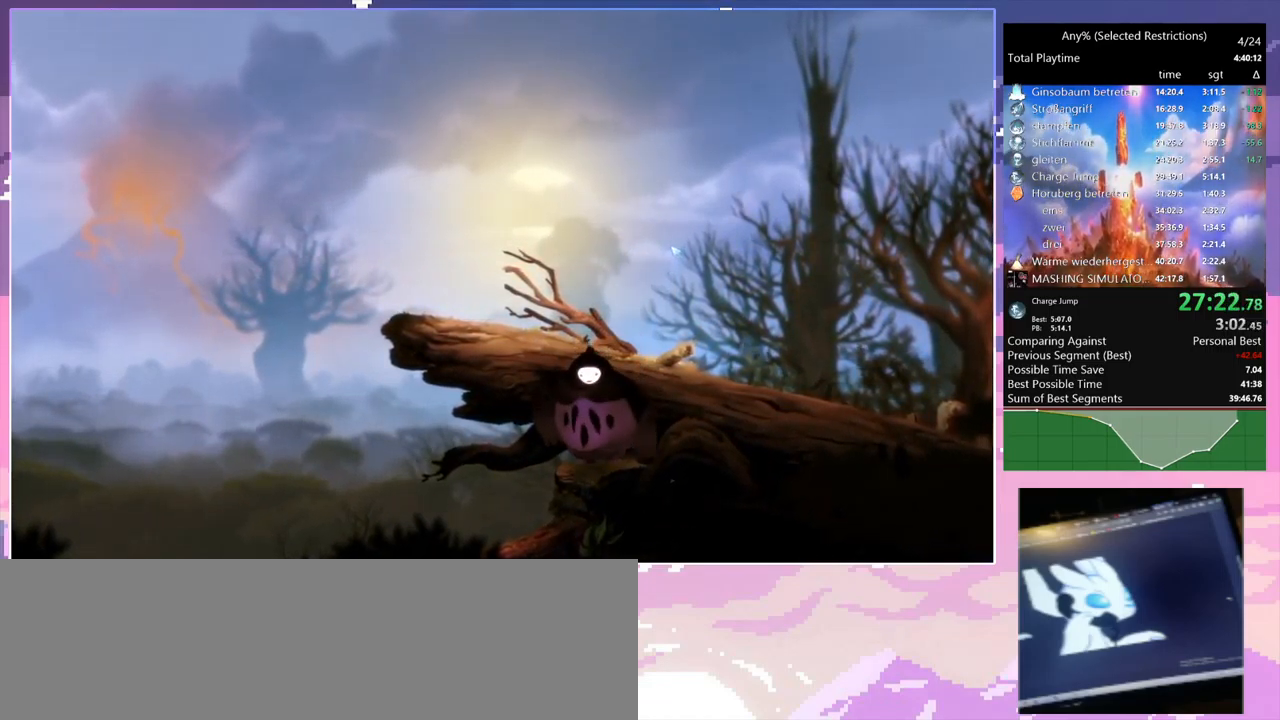
{"keys": [], "mouse": [], "events": [[350, "d", "up"]]}
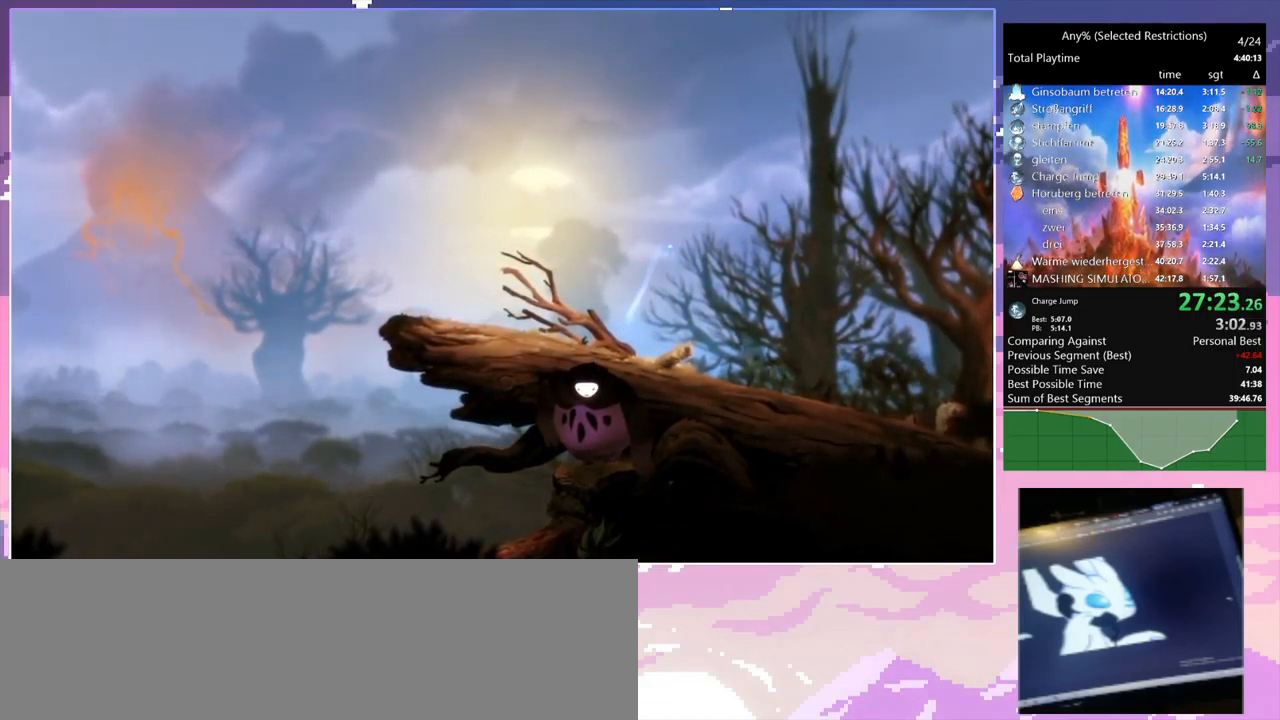
{"keys": [], "mouse": [], "events": []}
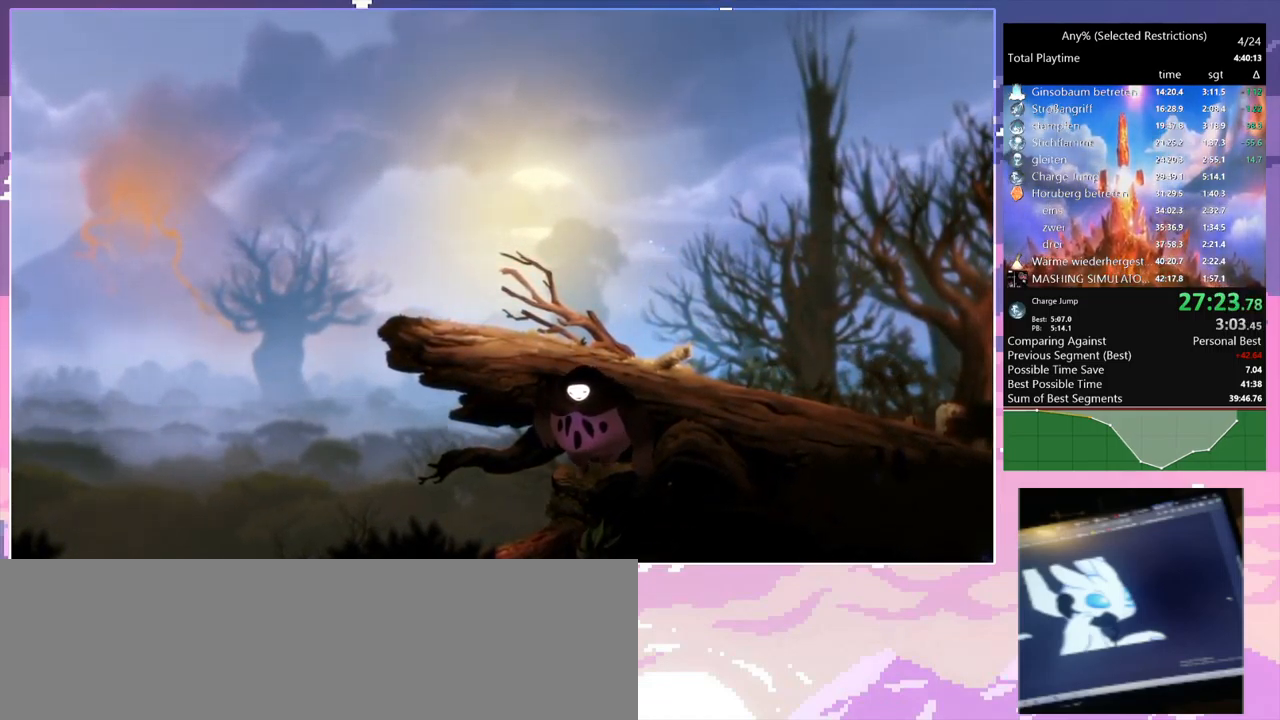
{"keys": [], "mouse": [], "events": []}
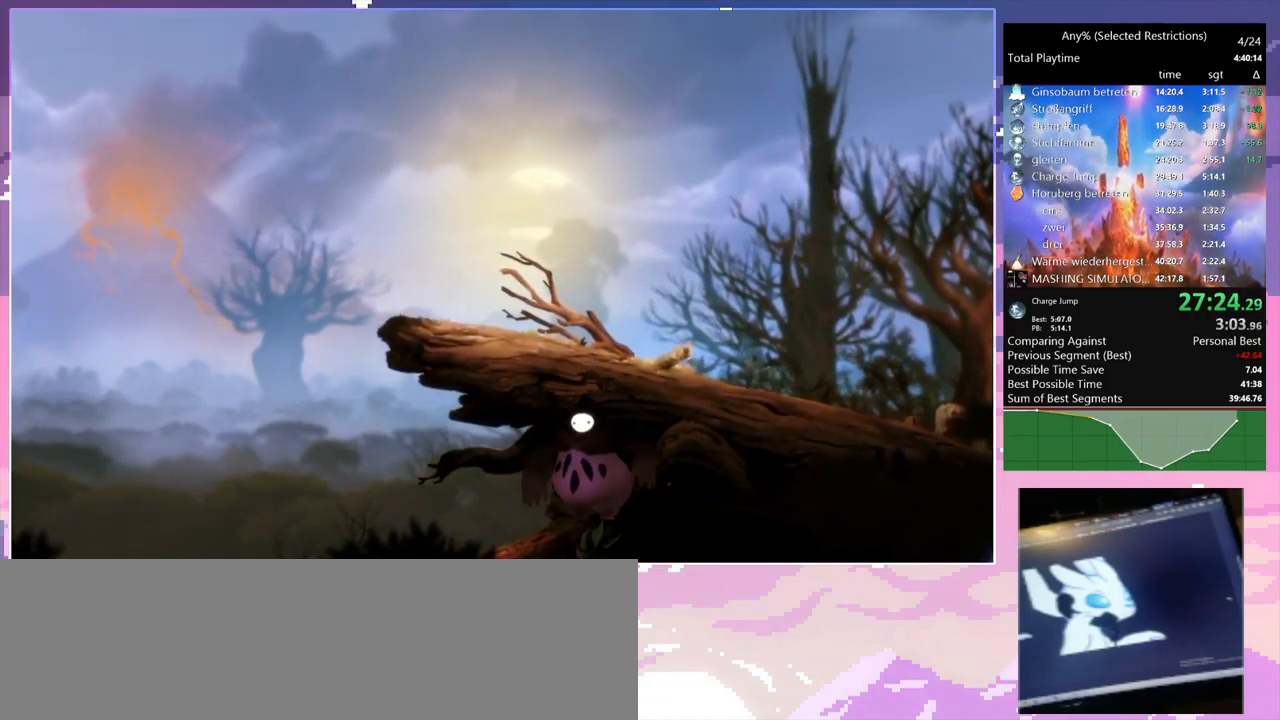
{"keys": [], "mouse": ["left"], "events": [[500, "mouse_left", "down"]]}
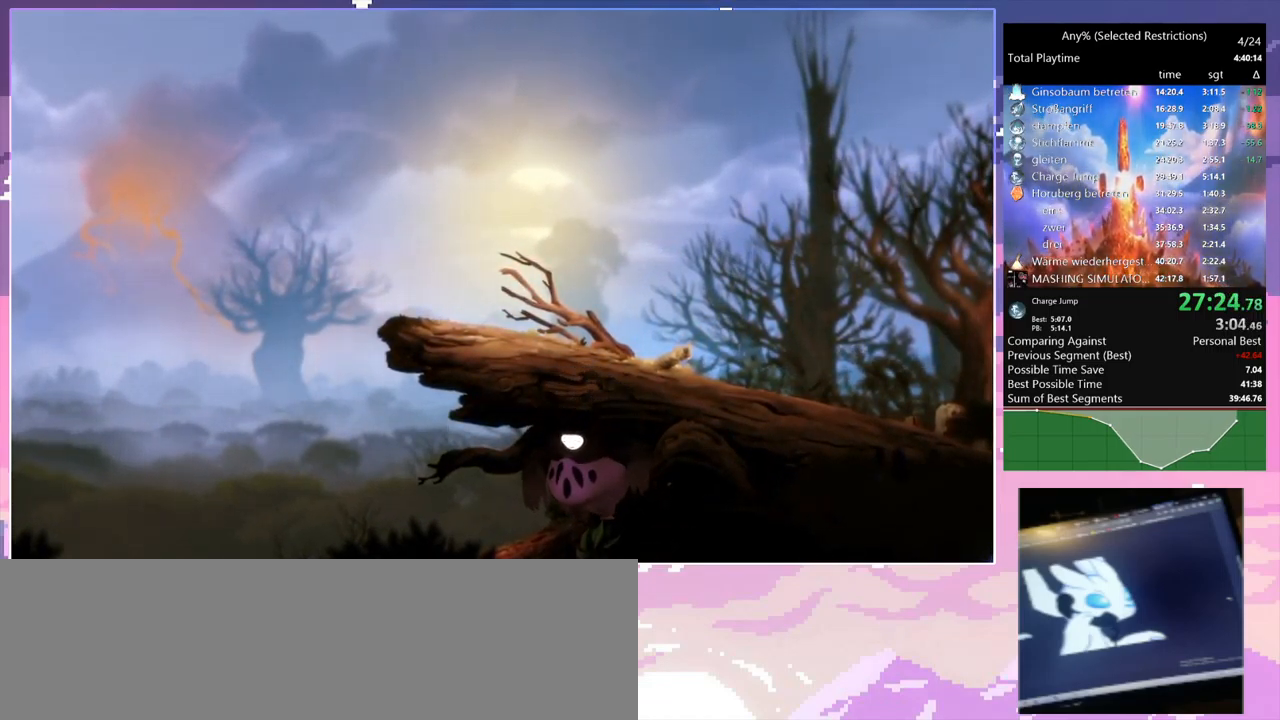
{"keys": ["d"], "mouse": [], "events": [[99, "mouse_left", "up"], [416, "d", "down"]]}
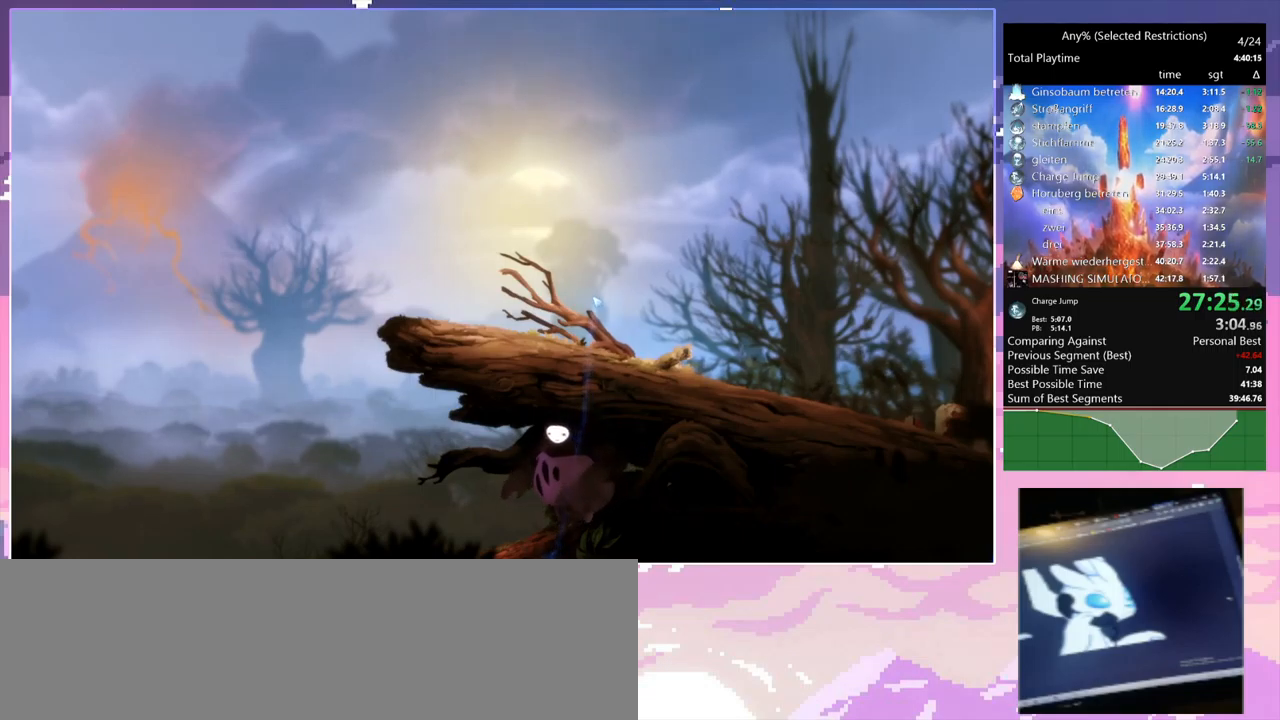
{"keys": ["d"], "mouse": [], "events": []}
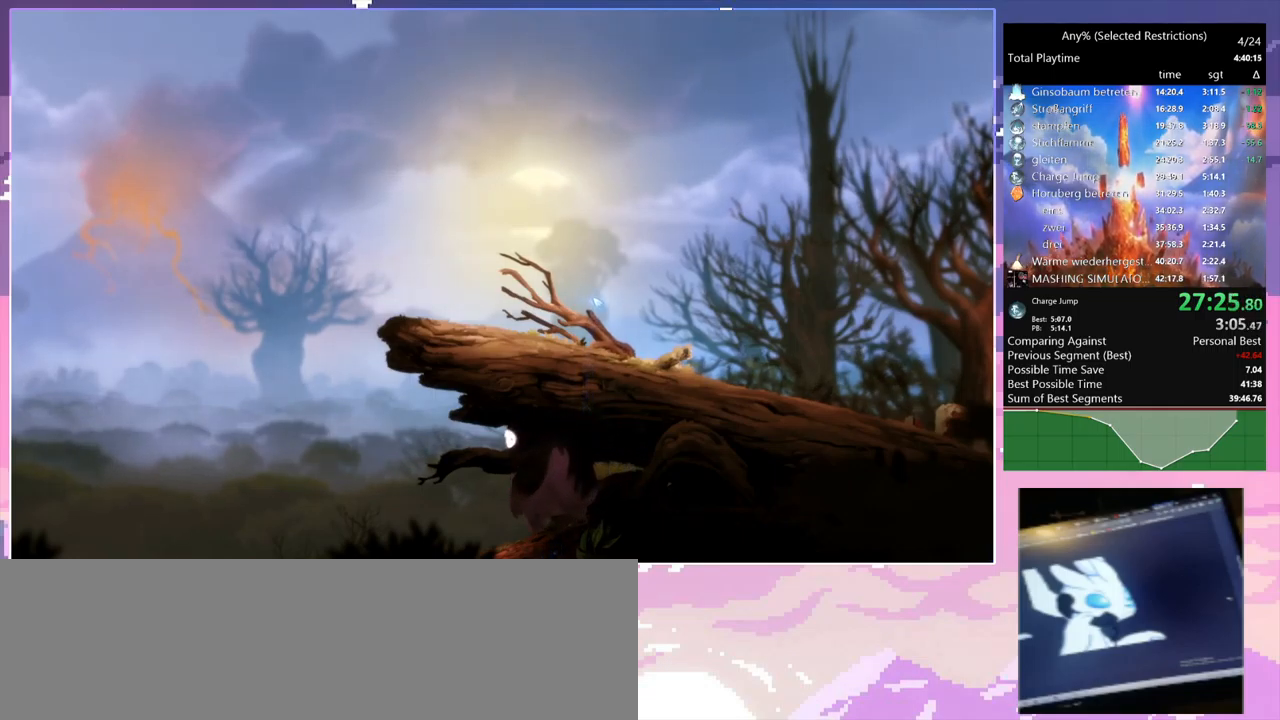
{"keys": ["d"], "mouse": [], "events": []}
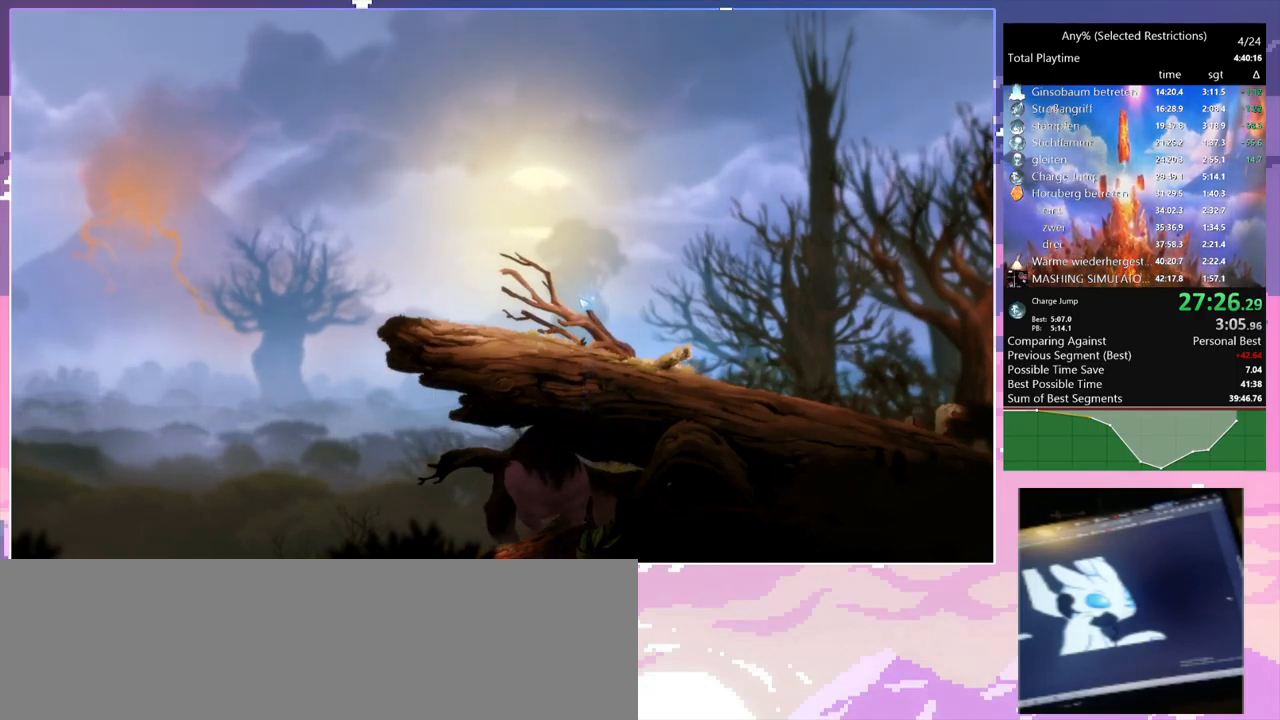
{"keys": ["d"], "mouse": [], "events": []}
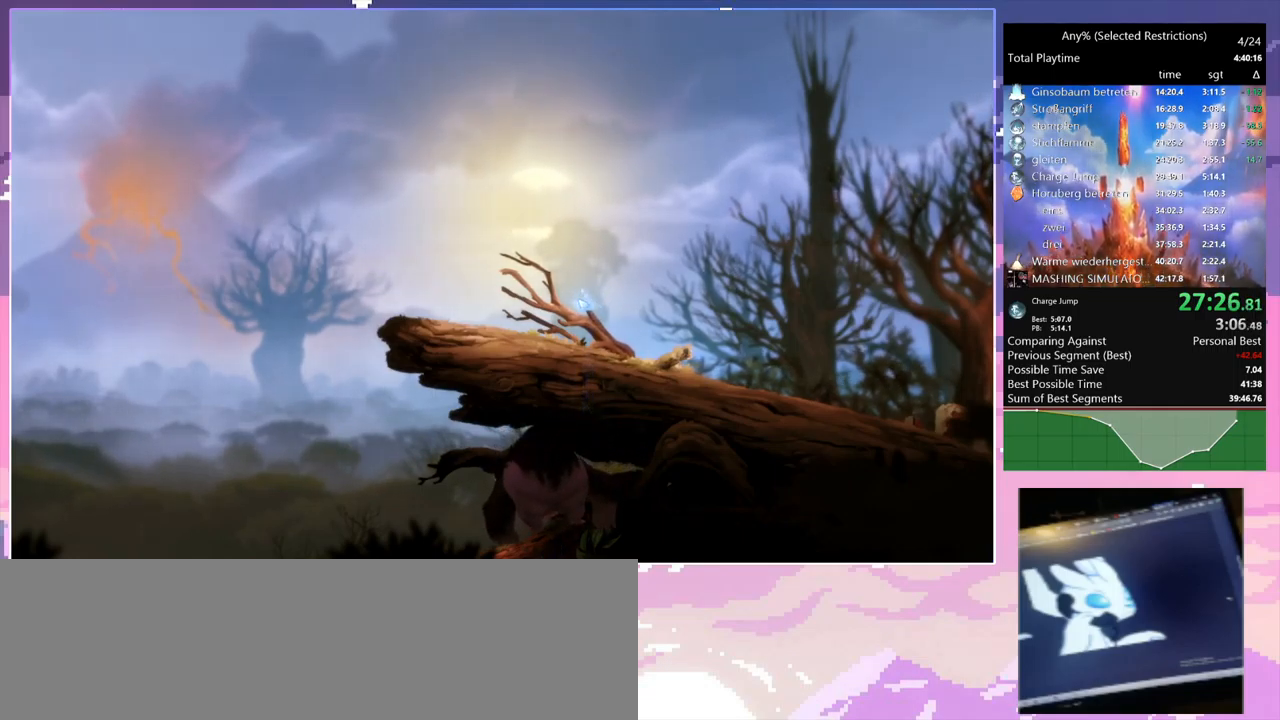
{"keys": ["d"], "mouse": [], "events": []}
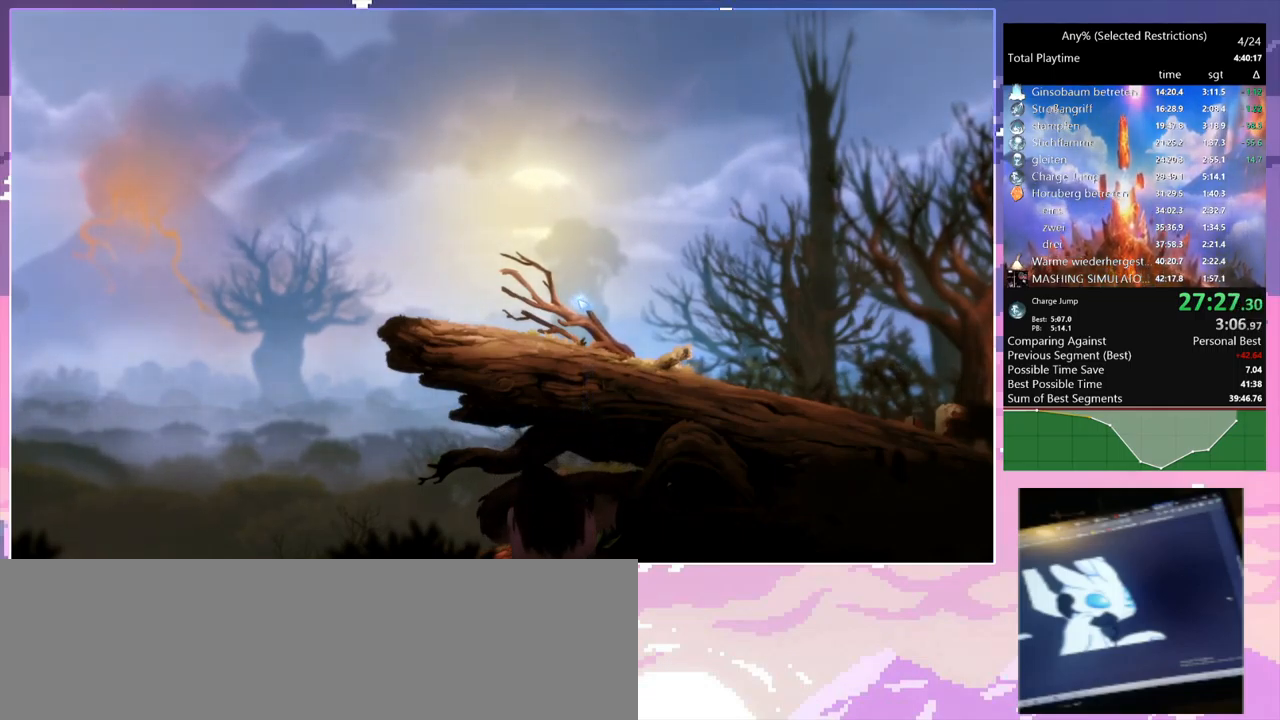
{"keys": ["d"], "mouse": [], "events": []}
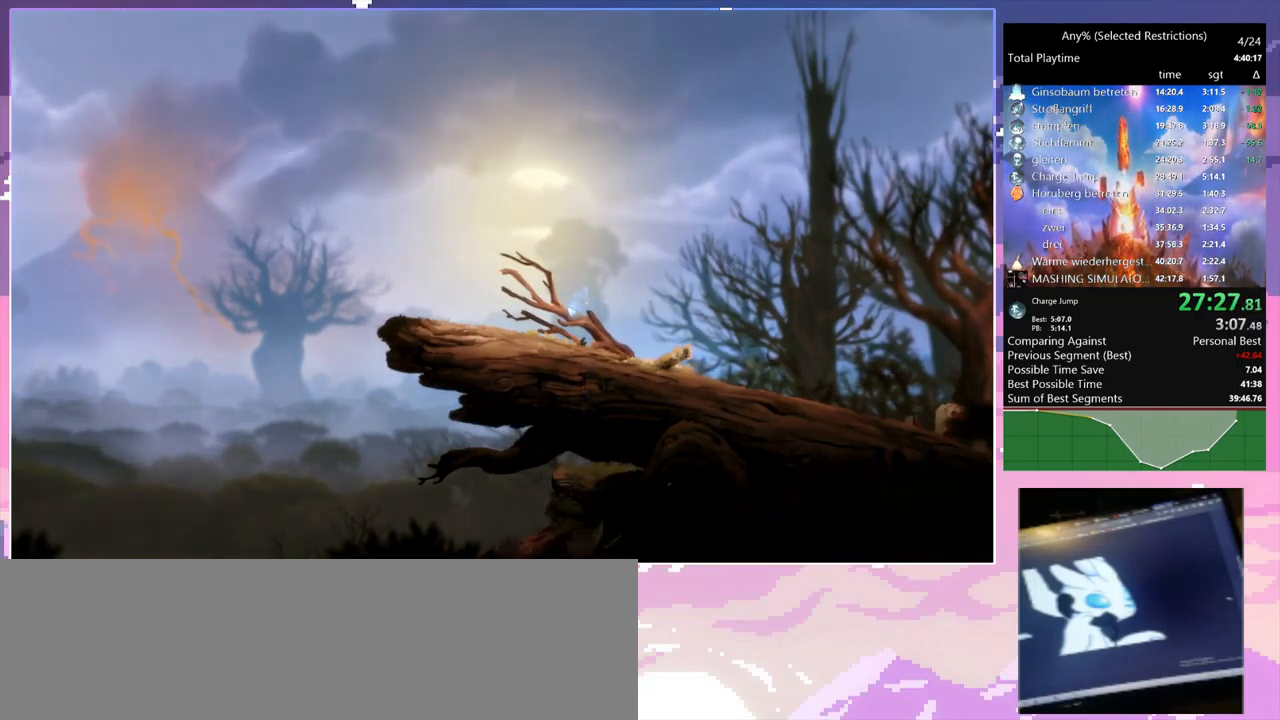
{"keys": ["d"], "mouse": [], "events": []}
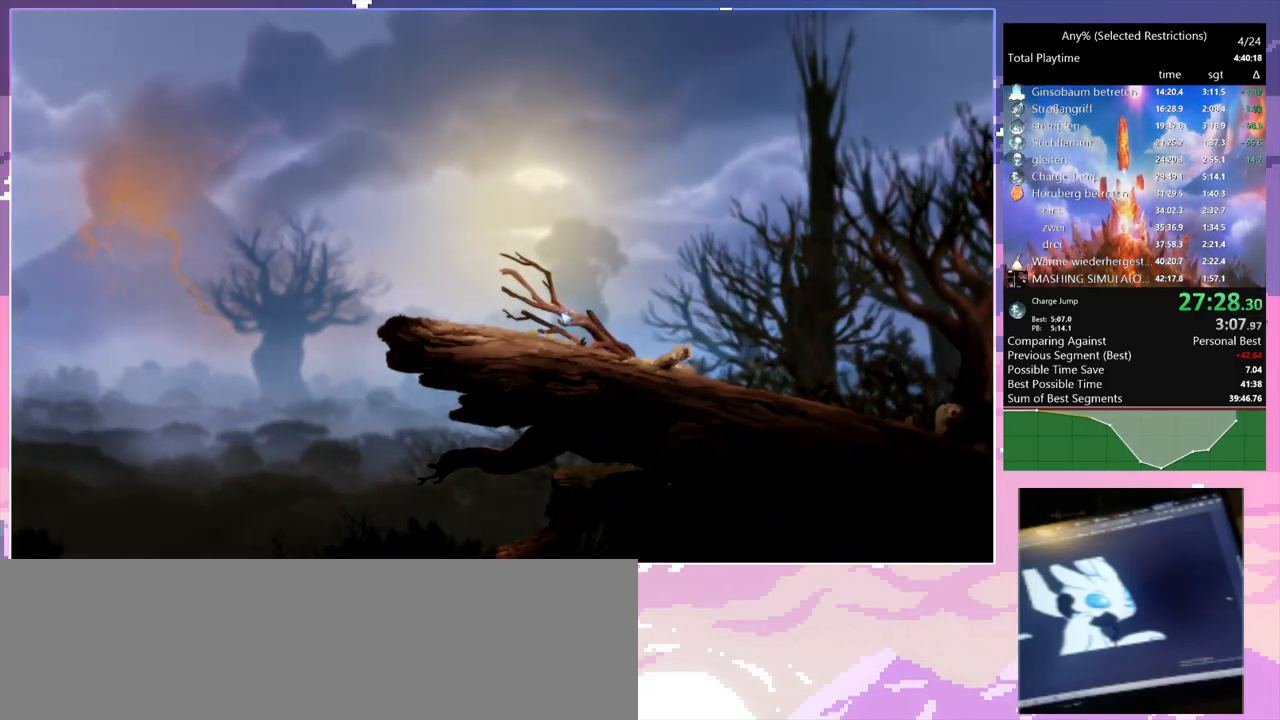
{"keys": ["d"], "mouse": [], "events": []}
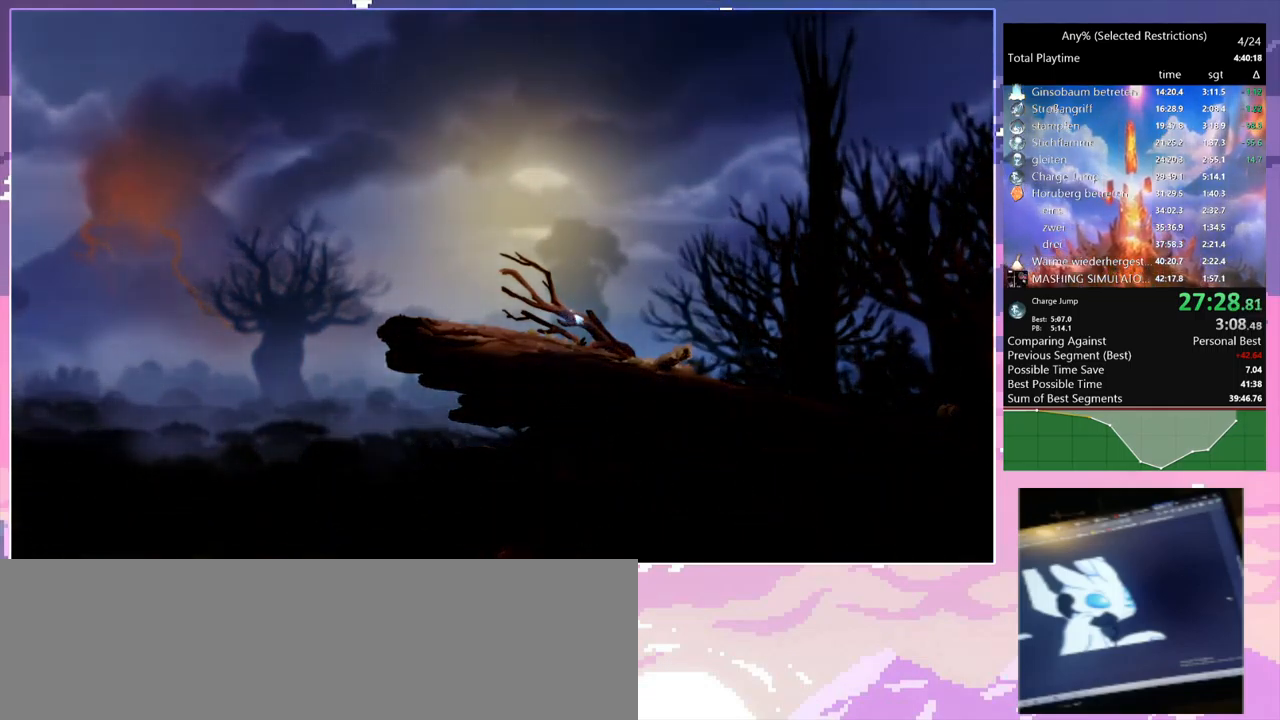
{"keys": ["d"], "mouse": [], "events": []}
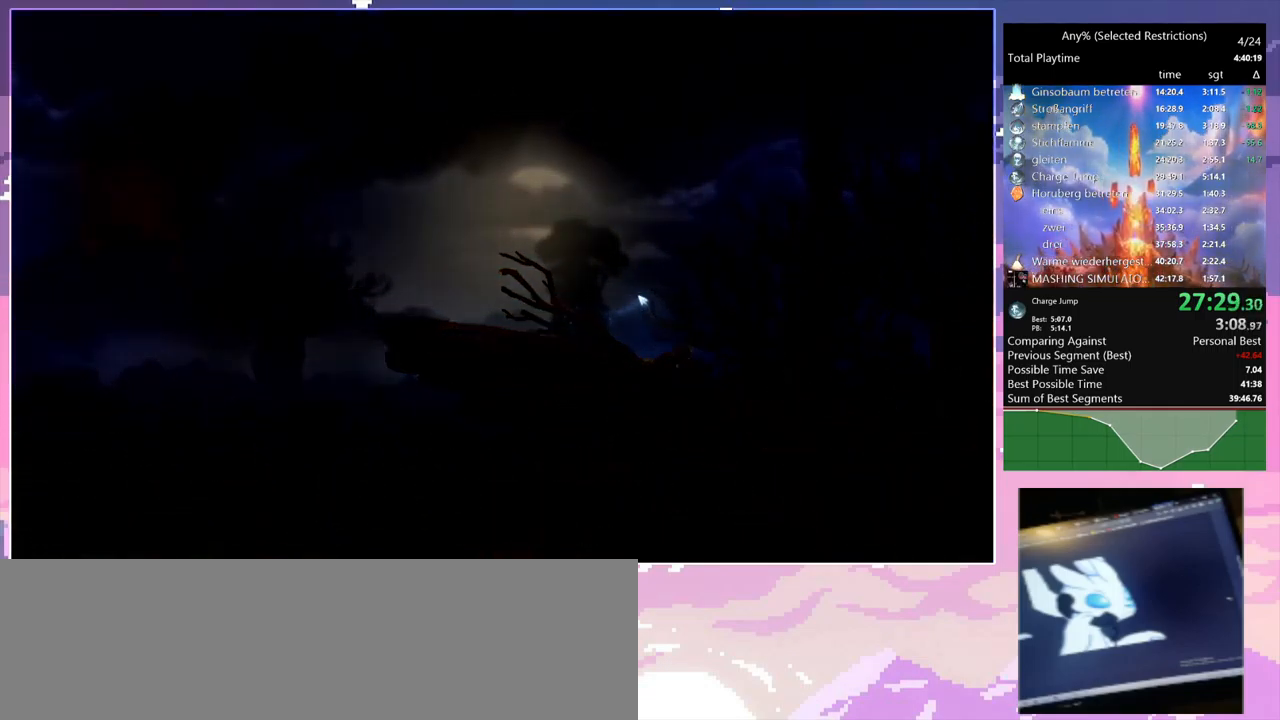
{"keys": ["d"], "mouse": [], "events": []}
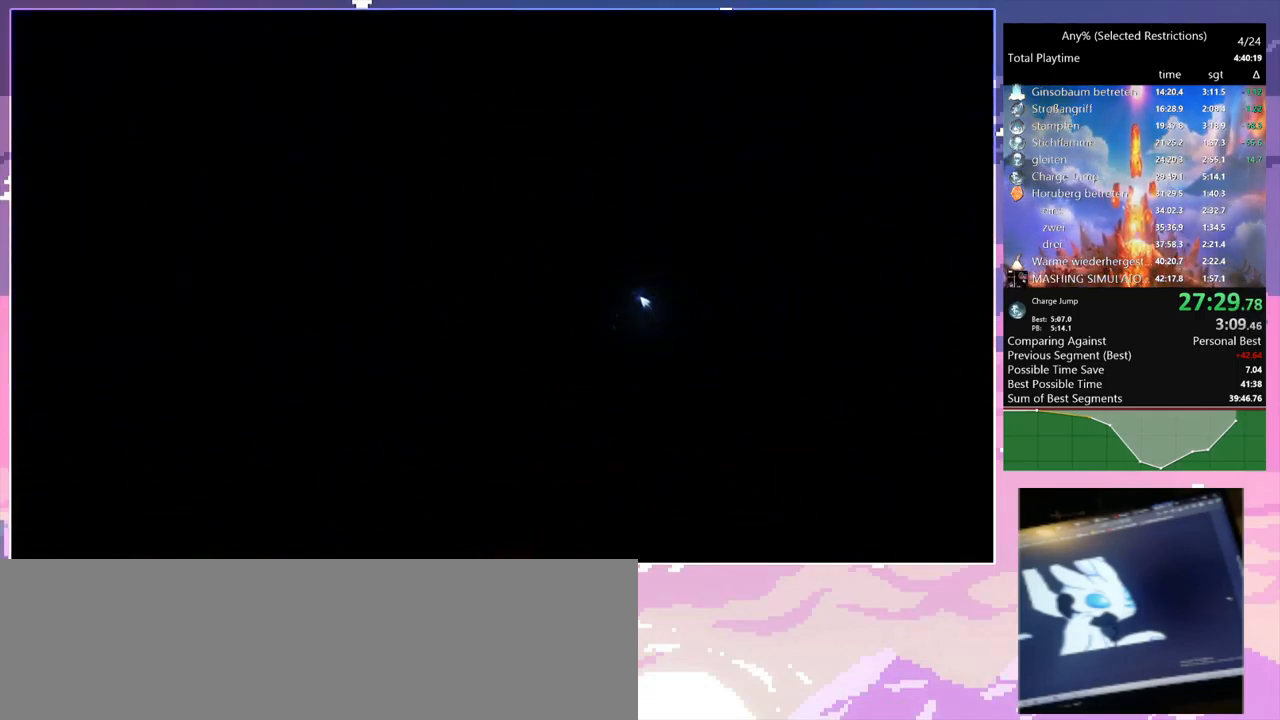
{"keys": ["d"], "mouse": [], "events": []}
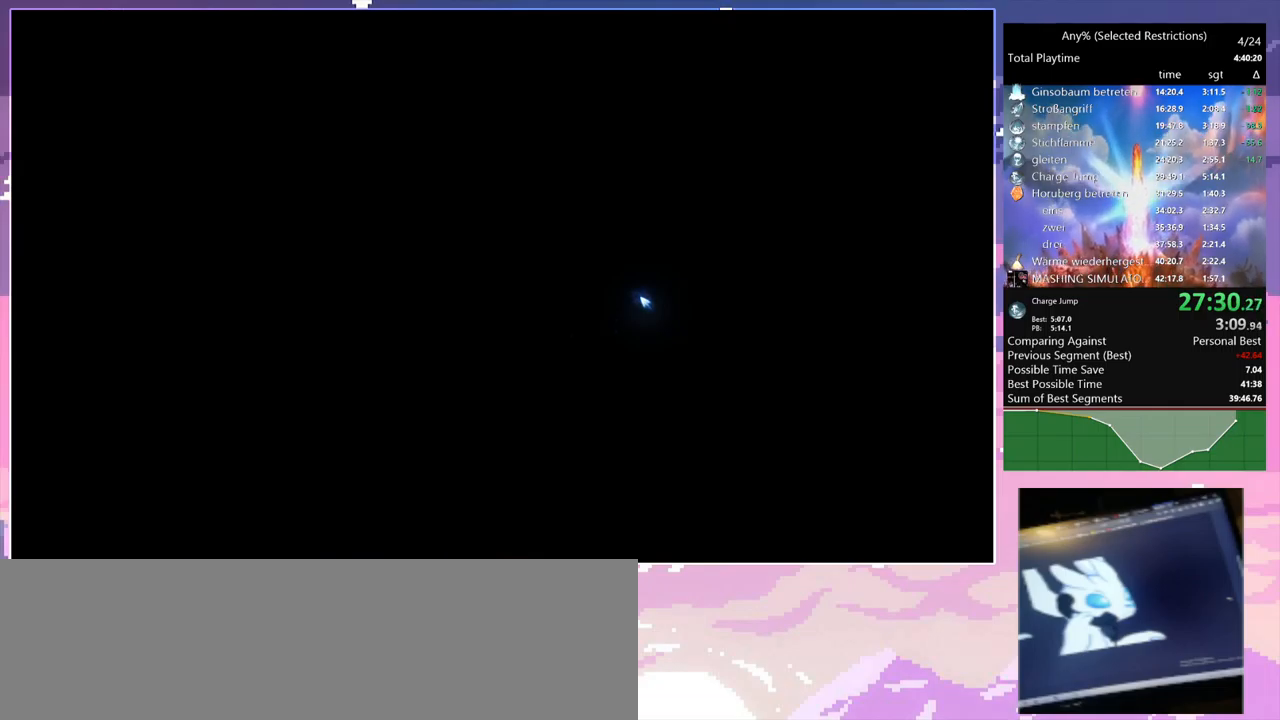
{"keys": ["d"], "mouse": [], "events": []}
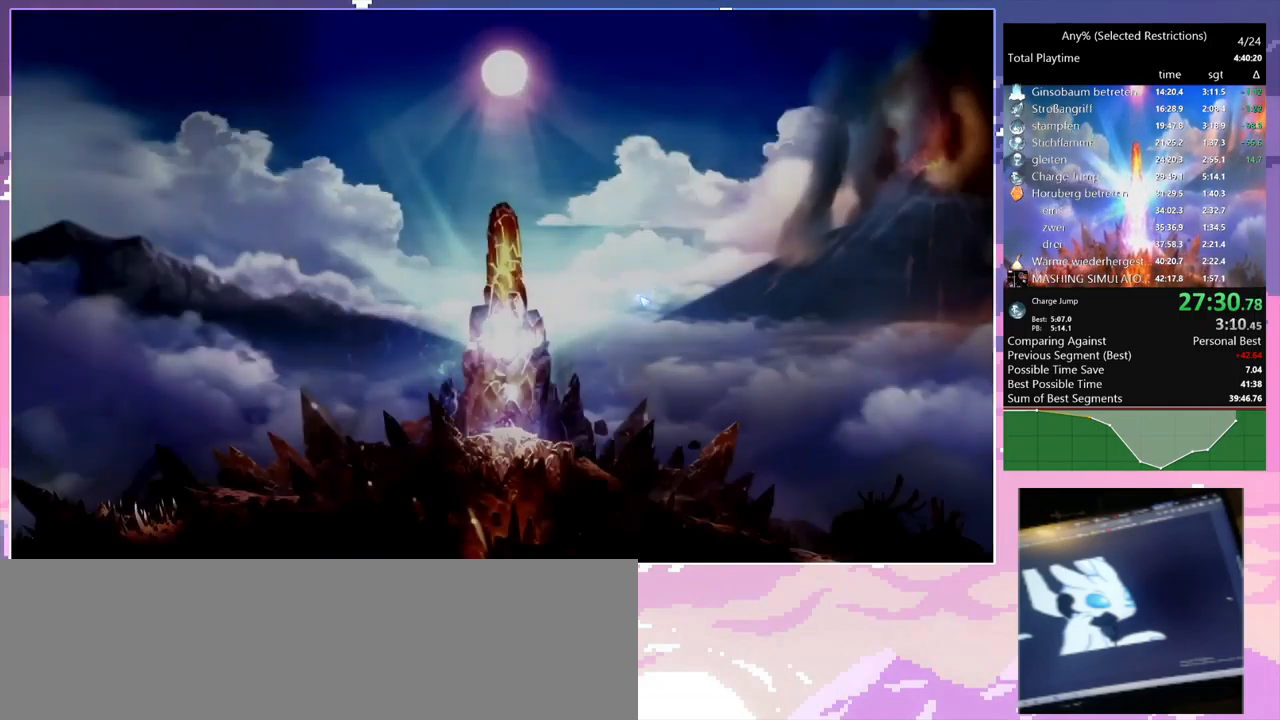
{"keys": ["d"], "mouse": [], "events": []}